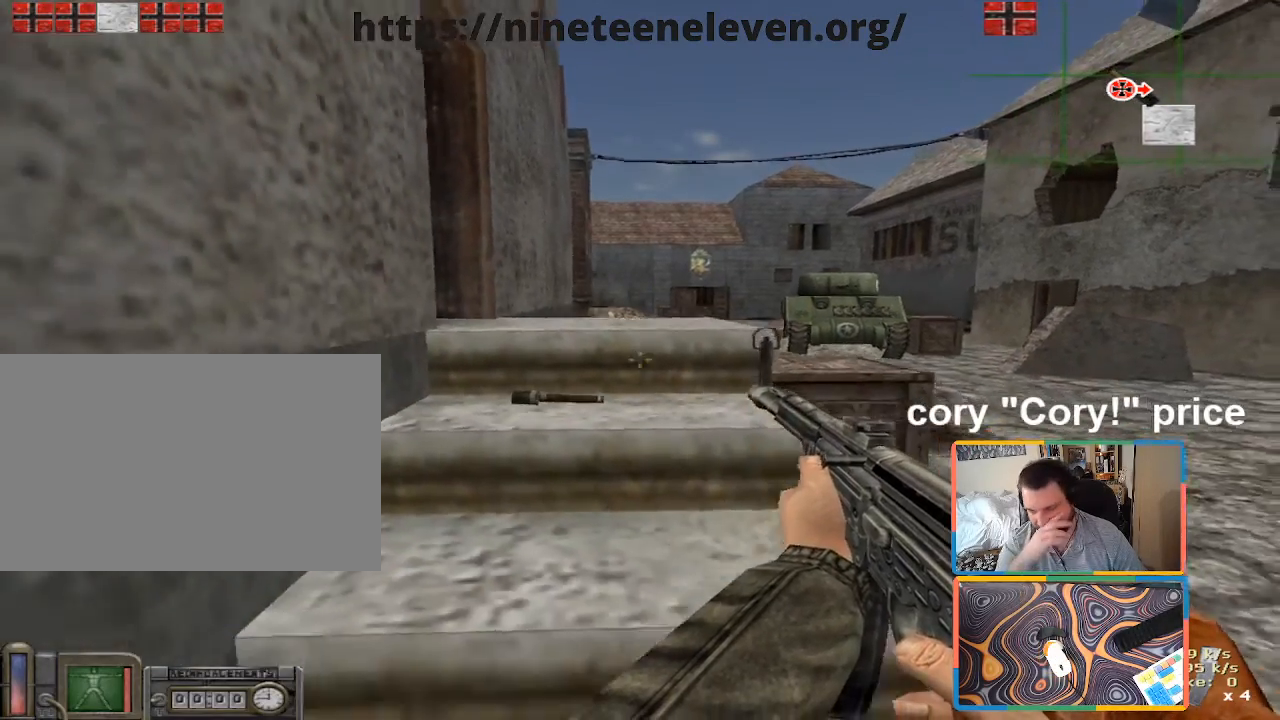
Gameplay with keyboard and mouse; each line is a JSON object with the keys and mouse buttons held at the frame after it. "events" lists presses ("down") and releases ("up") of "1", "2", "3", "4", "5", "a", "alt", "b", "c", "ctrl", "d", "e", "f", "g", "q", "r", "s", "shift", "space", "t", "tab", "tilde", "v", "w", "x", "z", "mouse_left", "mouse_wheel", "mouse_right", "mouse_mb4" and "mouse_mb5" between this image and that frame as [ms after this image, input, new state], when the widget could be followed in between. "mouse_left", "mouse_wheel", "mouse_right", "mouse_mb4", "mouse_mb5" = the "left", "wheel", "right", "mb4", "mb5" buttons of the "mouse" list. No other keys are recorded. "wheel" means that the mouse wheel is clicked or scrolled. Mouse movement is not recorded.
{"keys": ["s"], "mouse": [], "events": [[83, "5", "down"], [216, "5", "up"], [416, "s", "down"]]}
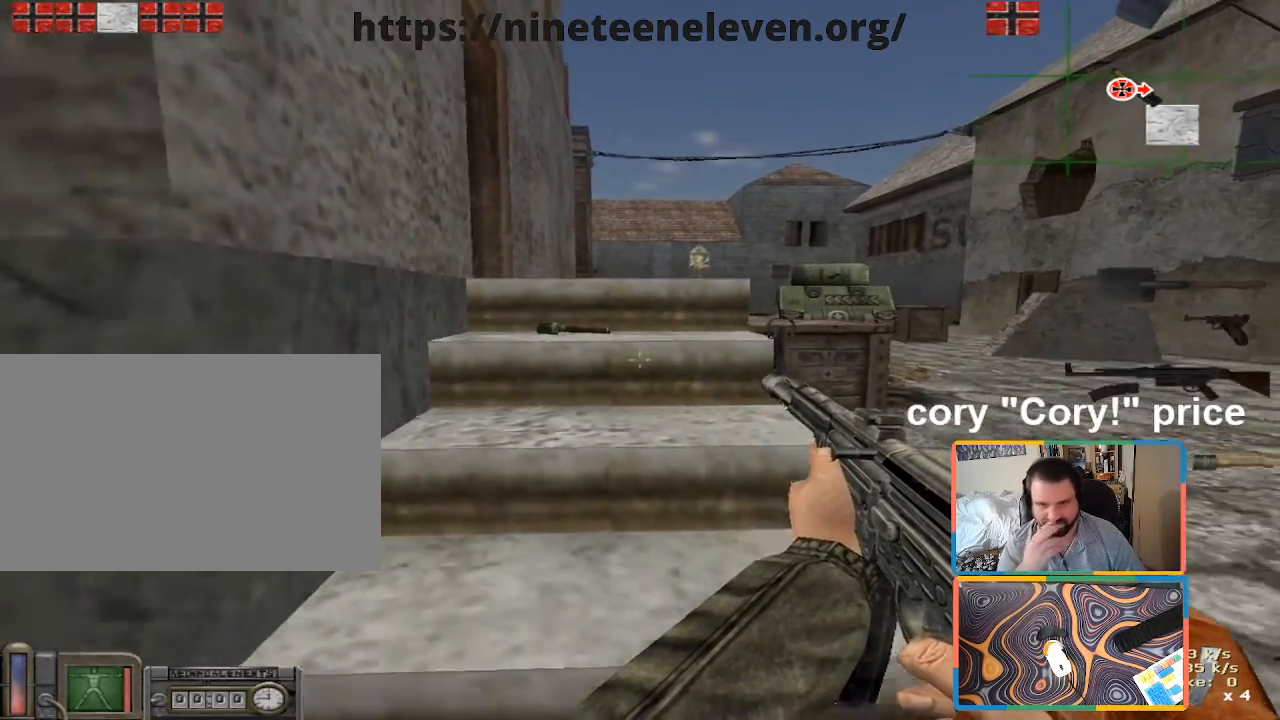
{"keys": [], "mouse": ["left"], "events": [[50, "s", "up"], [383, "mouse_left", "down"]]}
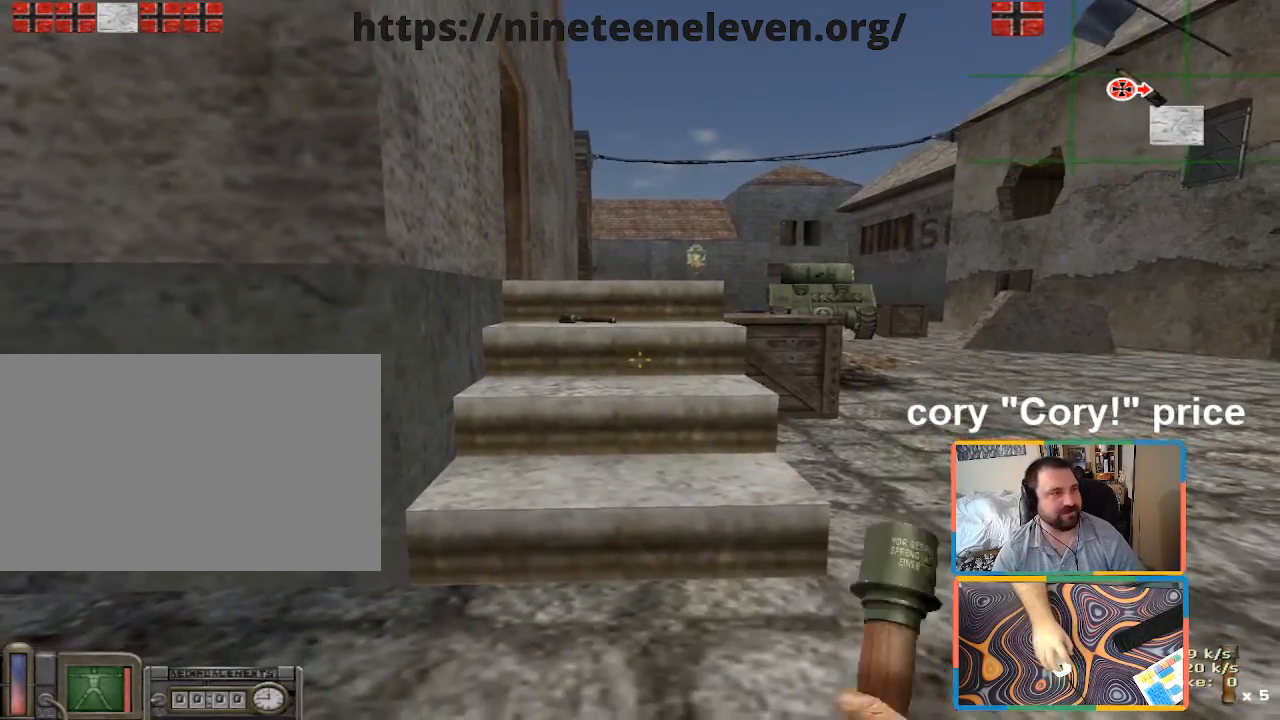
{"keys": [], "mouse": [], "events": [[16, "mouse_left", "up"]]}
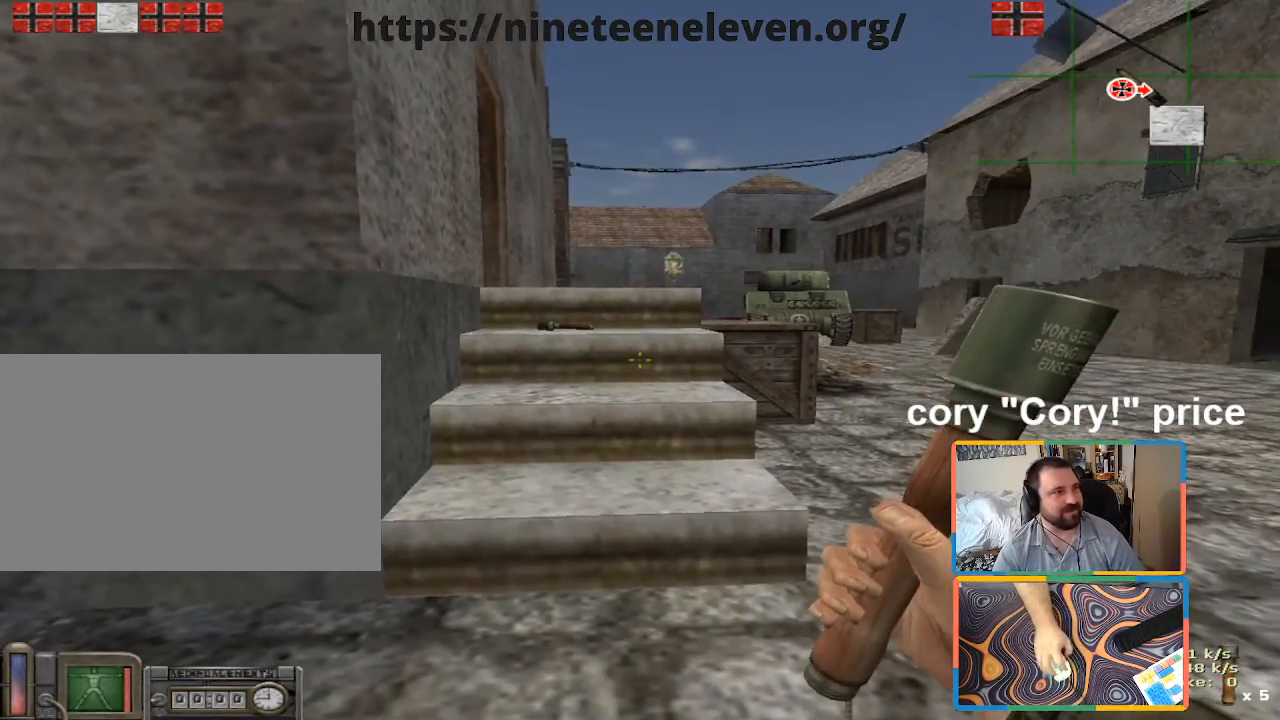
{"keys": ["a"], "mouse": [], "events": [[450, "a", "down"]]}
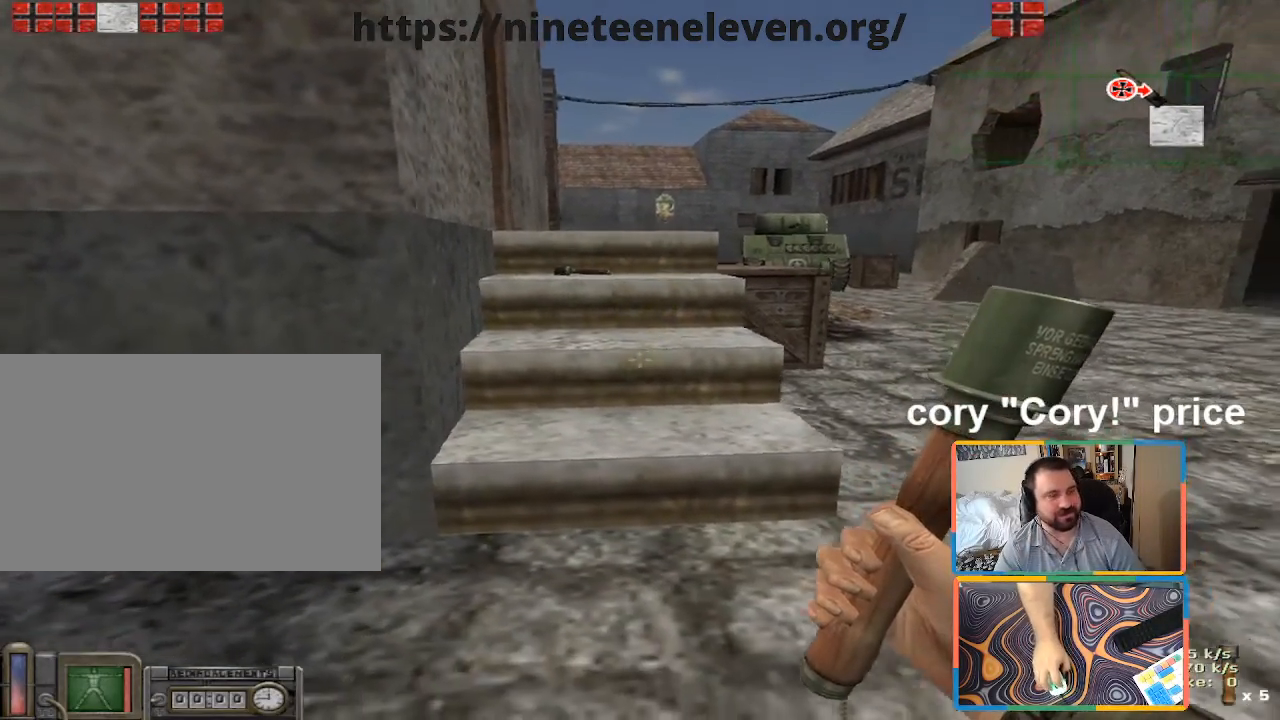
{"keys": [], "mouse": [], "events": [[50, "a", "up"], [183, "d", "down"], [333, "d", "up"]]}
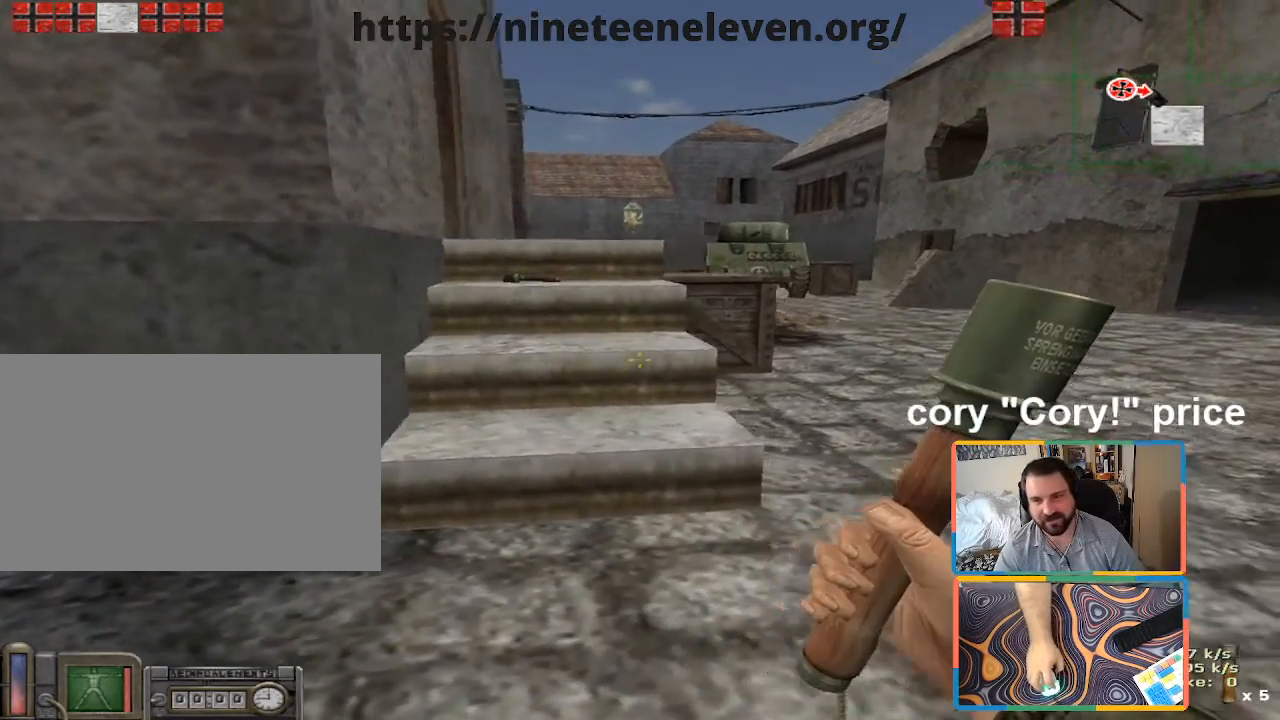
{"keys": ["a"], "mouse": [], "events": [[16, "d", "down"], [66, "w", "down"], [250, "a", "down"], [350, "a", "up"], [350, "w", "up"], [383, "d", "up"], [433, "a", "down"]]}
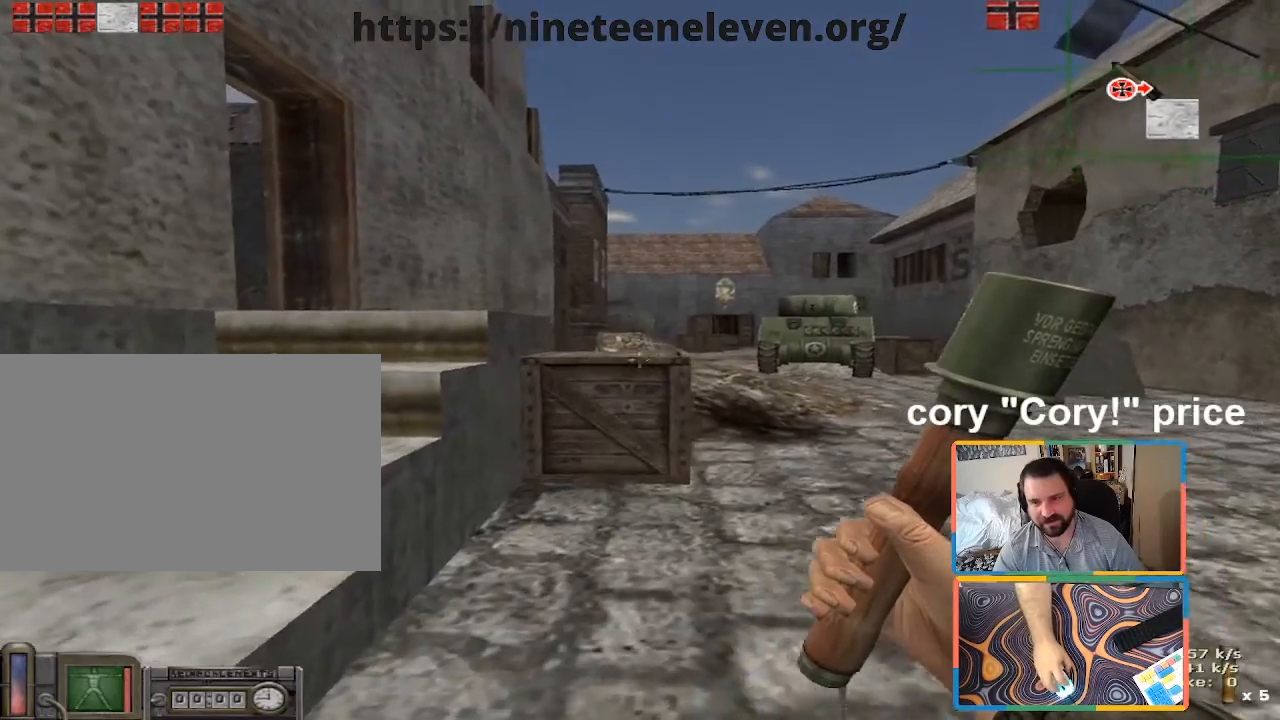
{"keys": [], "mouse": [], "events": [[33, "a", "up"]]}
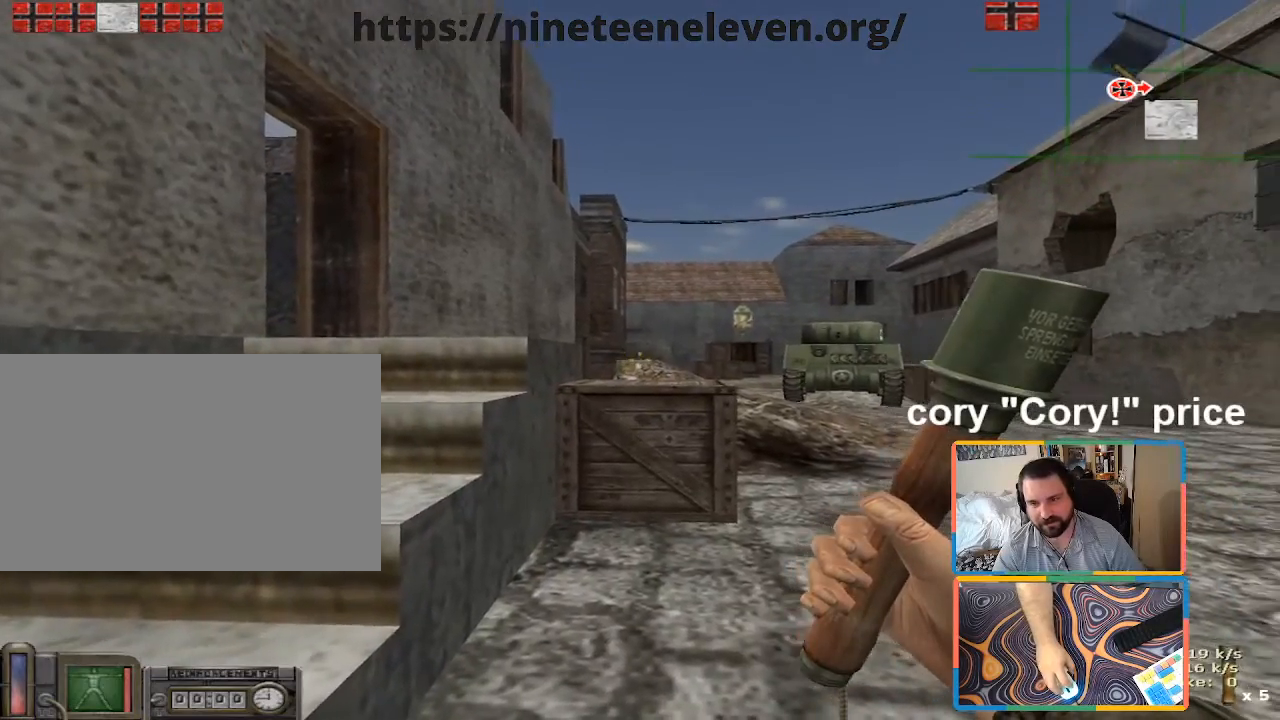
{"keys": [], "mouse": [], "events": []}
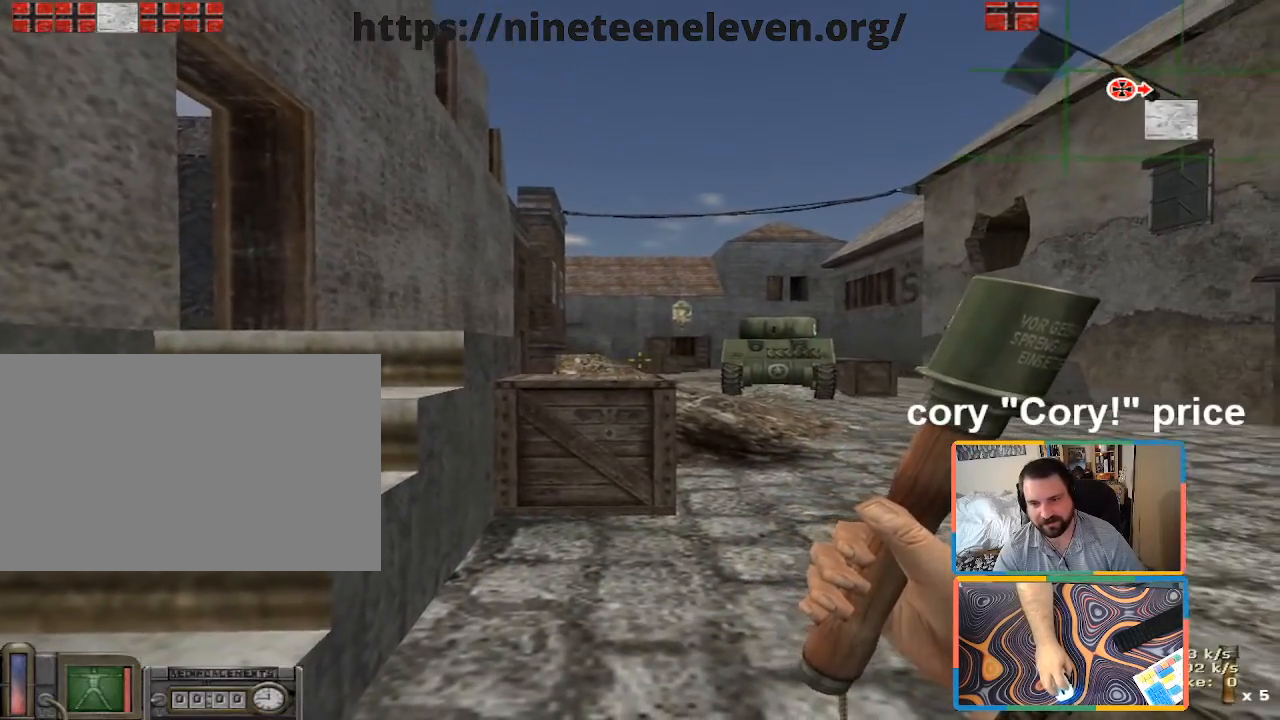
{"keys": [], "mouse": [], "events": []}
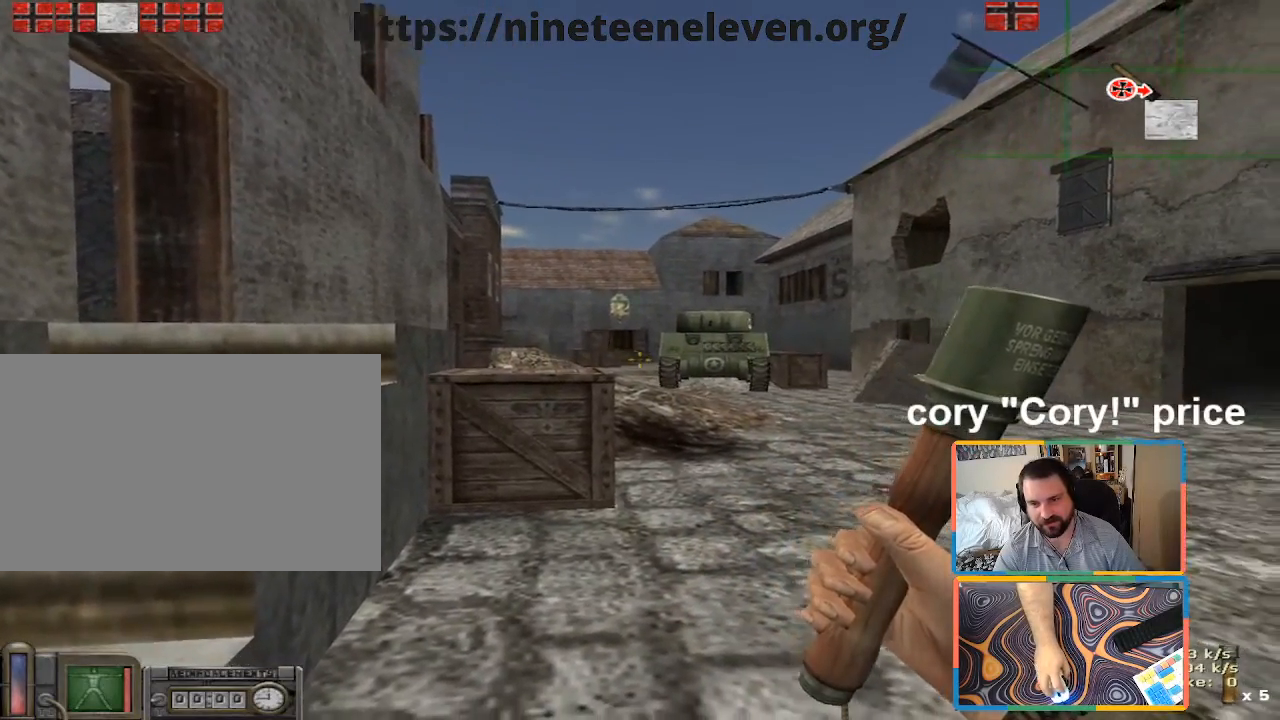
{"keys": [], "mouse": [], "events": [[316, "a", "down"], [400, "a", "up"]]}
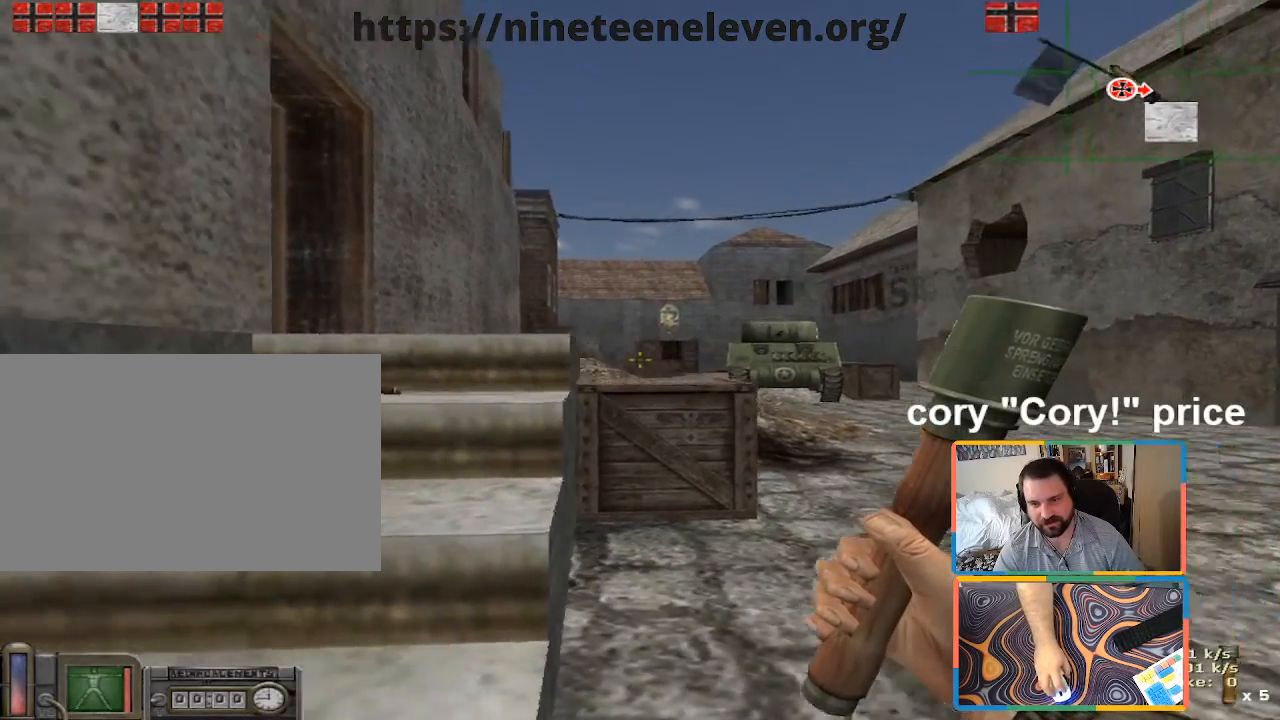
{"keys": [], "mouse": [], "events": [[233, "d", "down"], [333, "d", "up"], [450, "a", "down"], [466, "a", "up"]]}
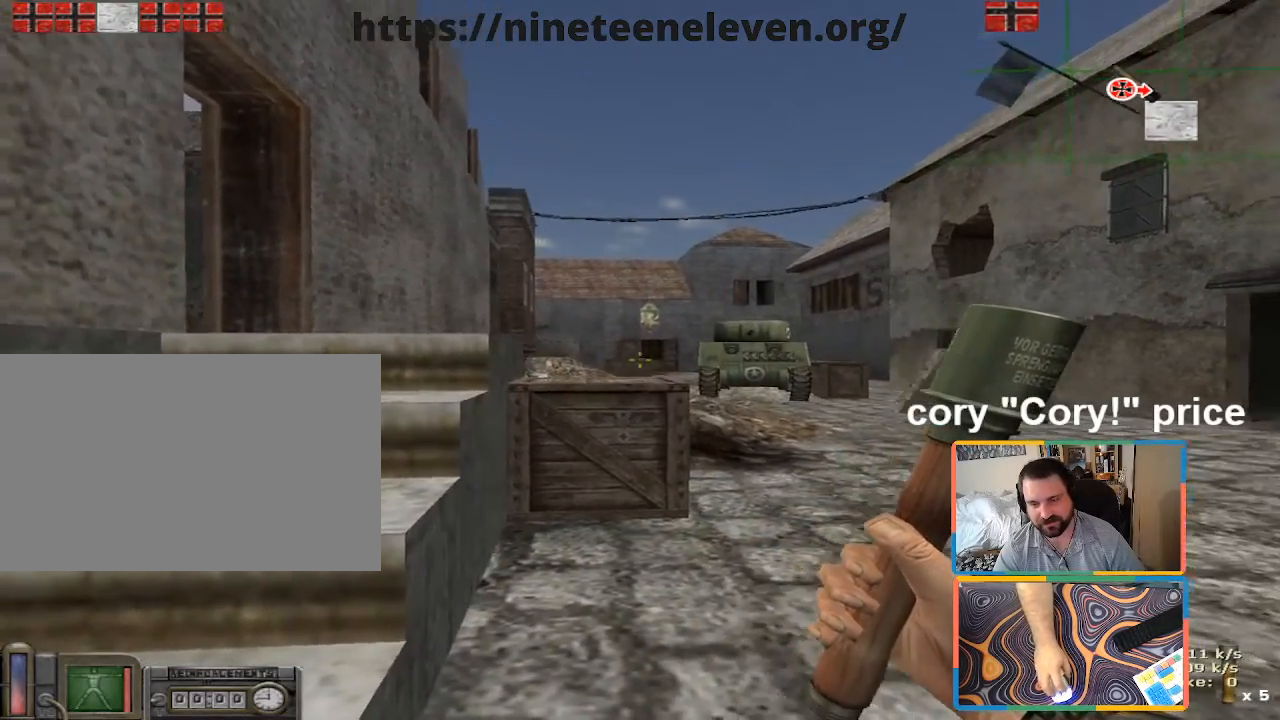
{"keys": [], "mouse": [], "events": []}
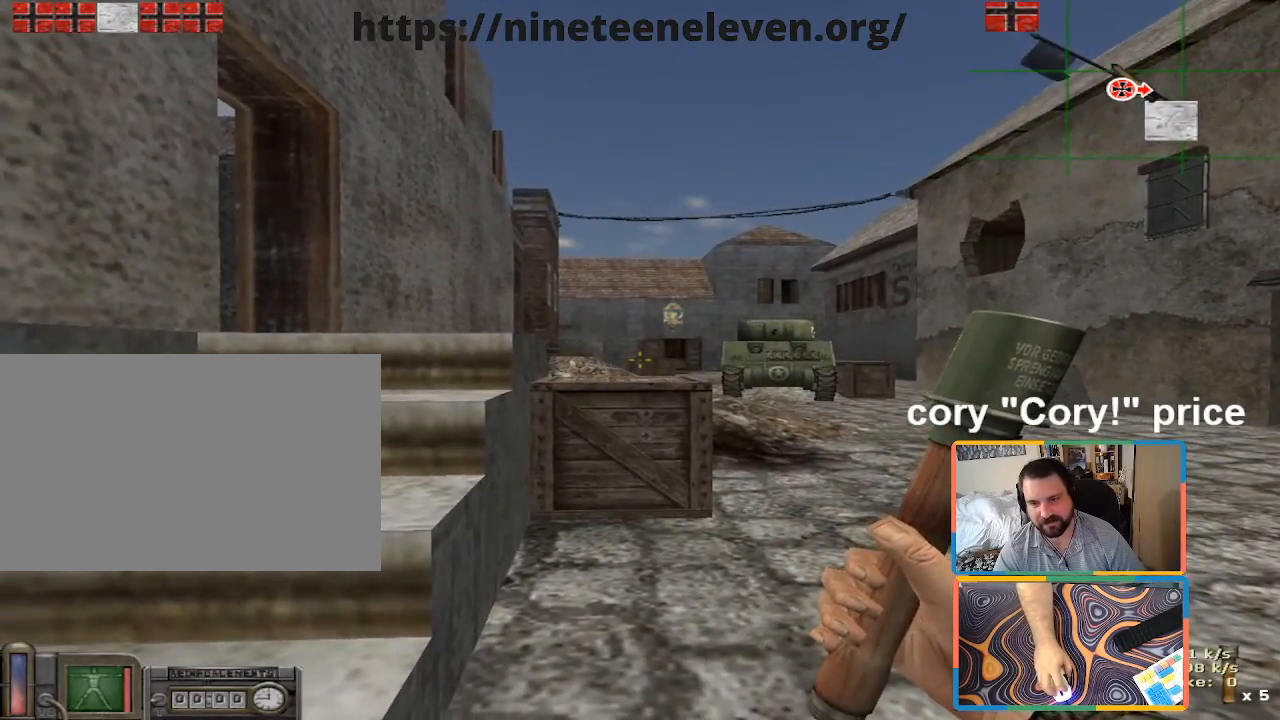
{"keys": [], "mouse": [], "events": []}
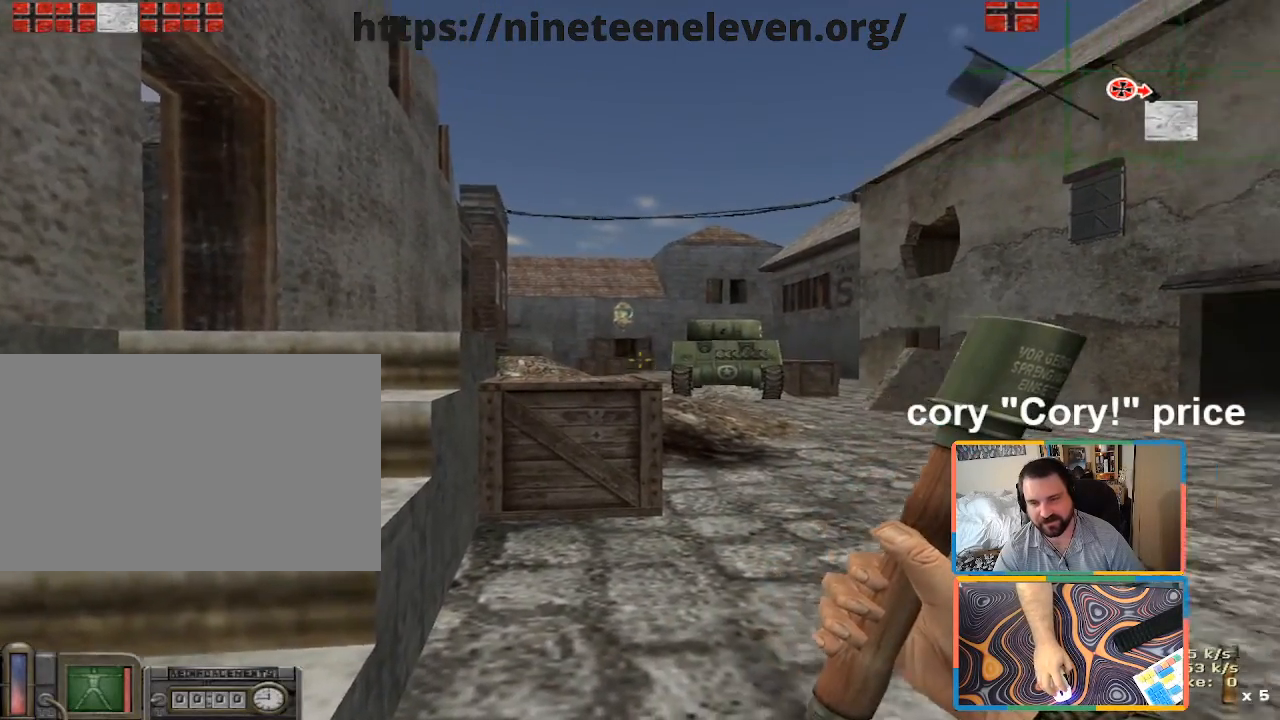
{"keys": [], "mouse": [], "events": [[183, "d", "down"], [333, "d", "up"], [383, "d", "down"], [466, "d", "up"]]}
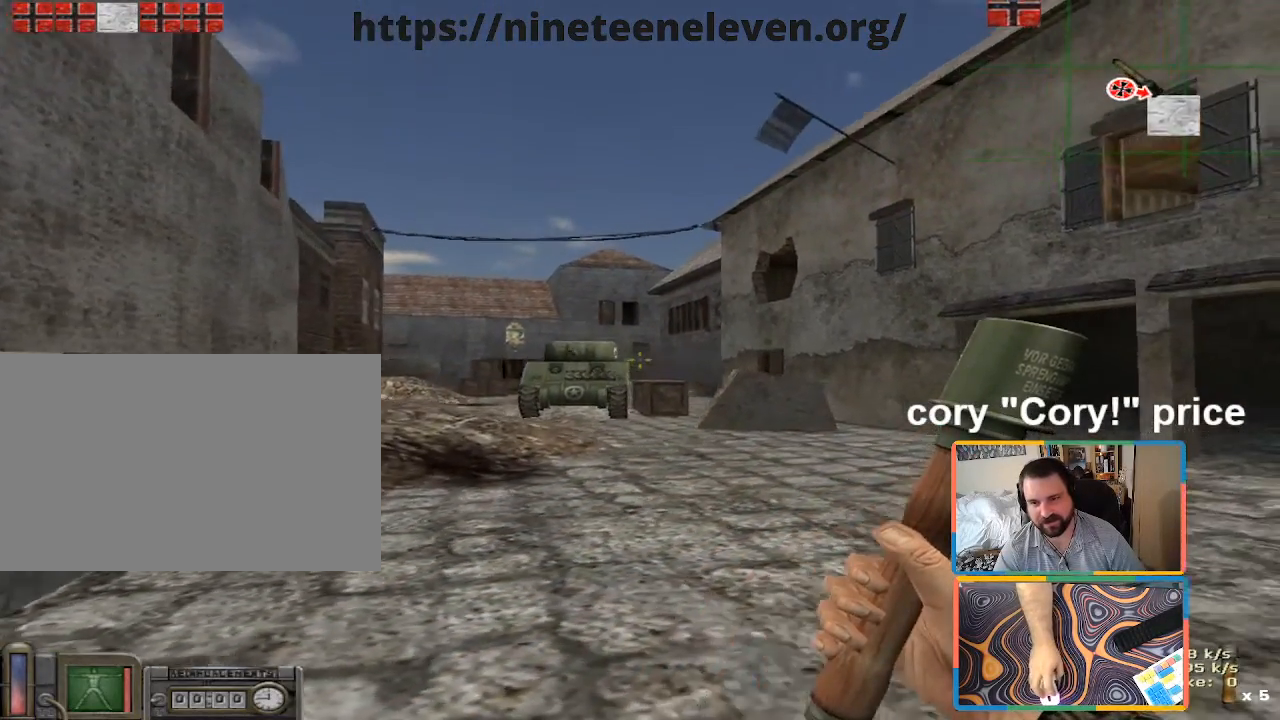
{"keys": [], "mouse": [], "events": []}
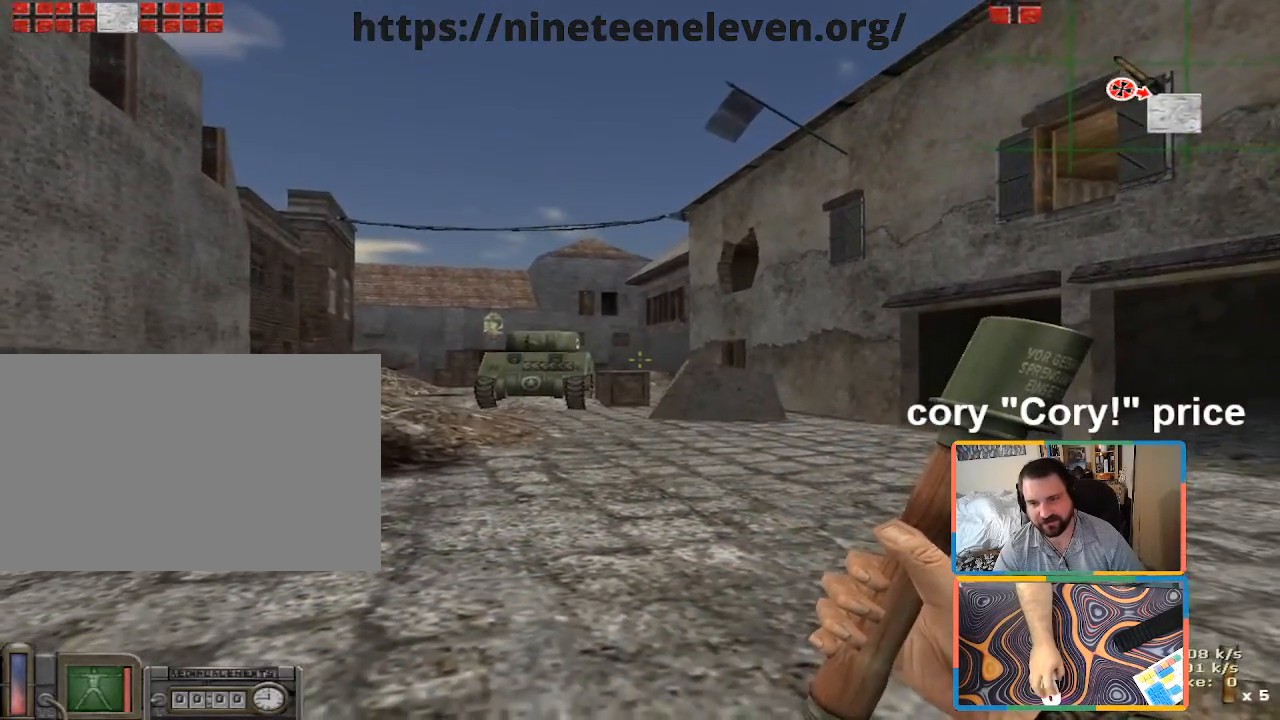
{"keys": ["a", "w"], "mouse": [], "events": [[166, "a", "down"], [366, "w", "down"]]}
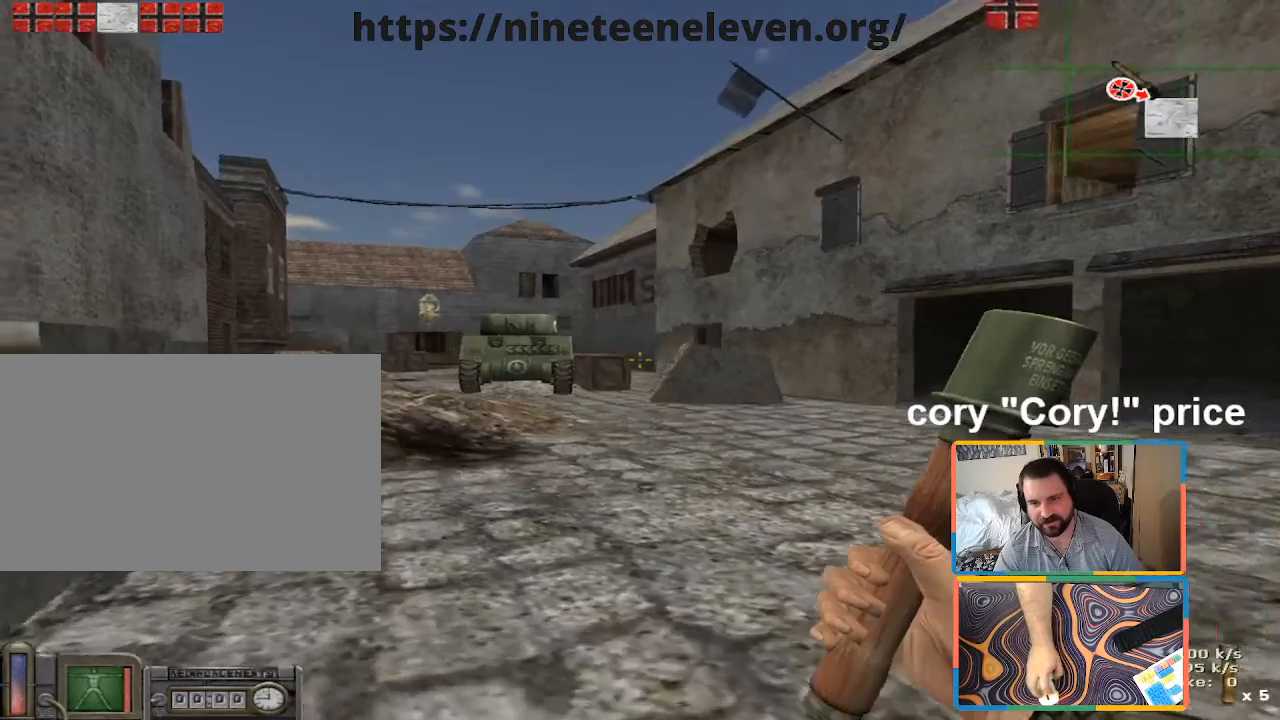
{"keys": [], "mouse": [], "events": [[333, "w", "up"], [466, "a", "up"]]}
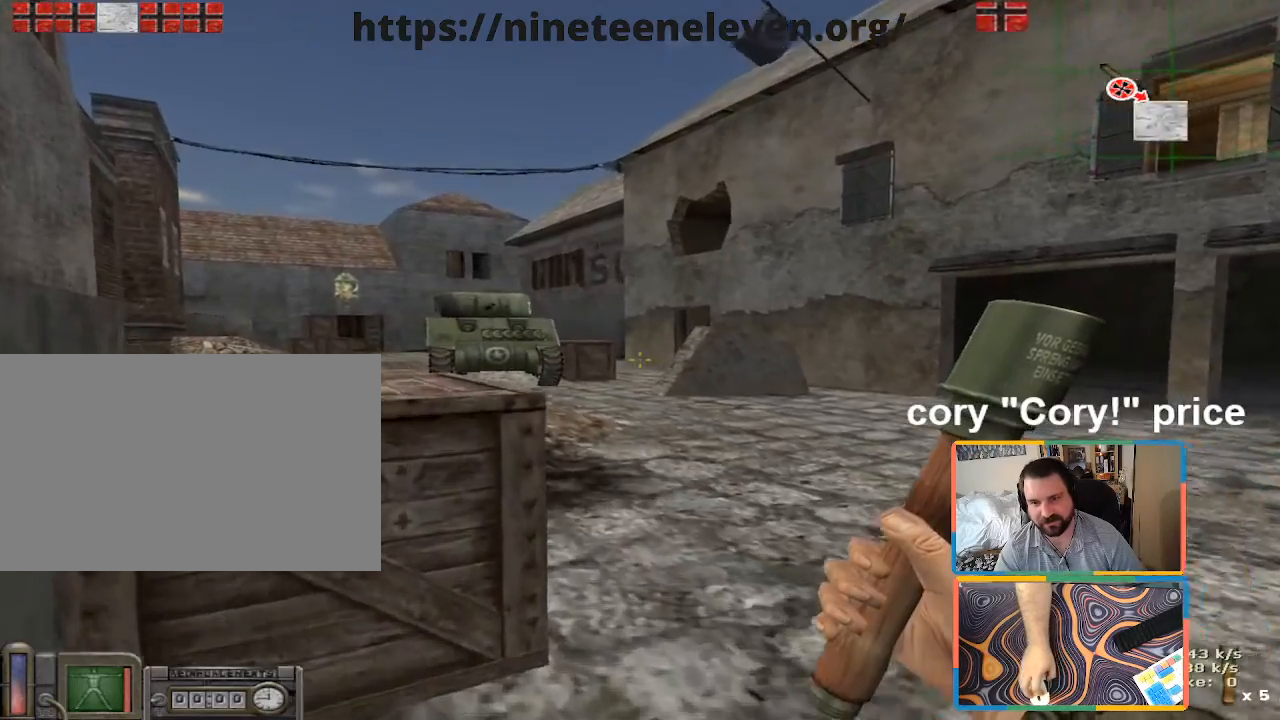
{"keys": ["s"], "mouse": [], "events": [[16, "d", "down"], [66, "d", "up"], [150, "s", "down"]]}
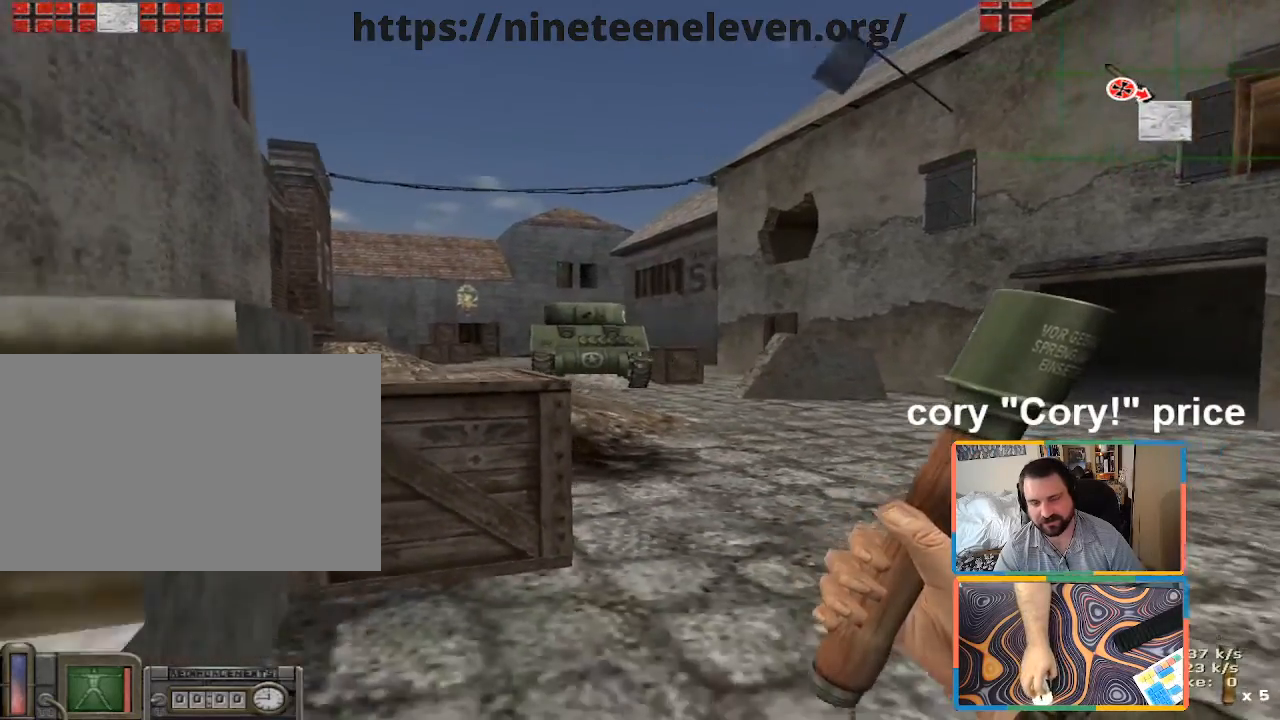
{"keys": [], "mouse": [], "events": [[316, "a", "down"], [400, "a", "up"], [500, "s", "up"]]}
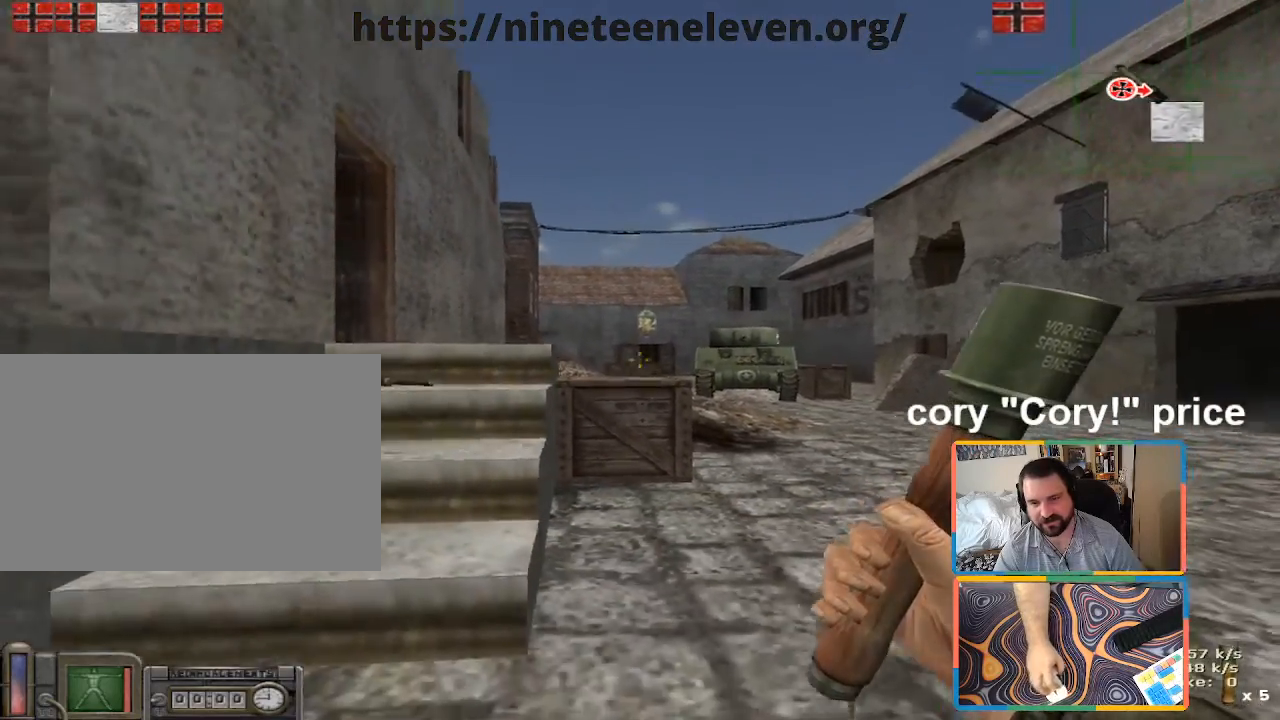
{"keys": ["a"], "mouse": [], "events": [[416, "a", "down"]]}
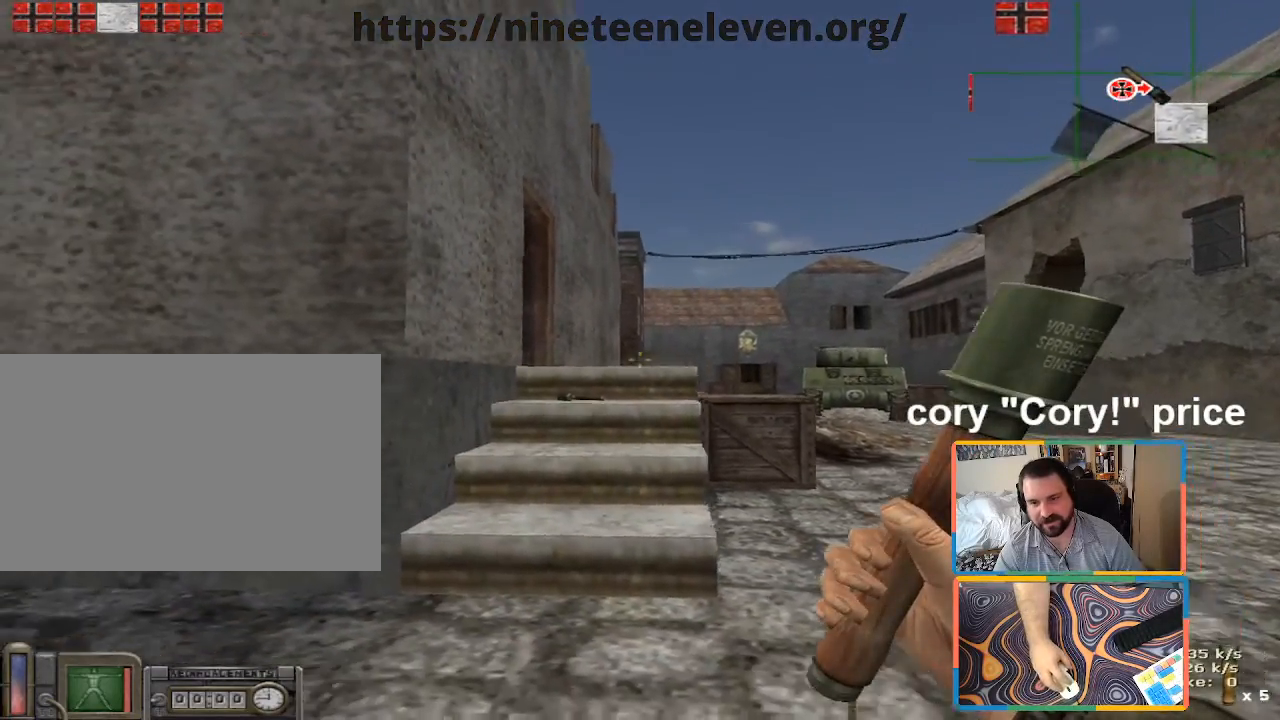
{"keys": ["w"], "mouse": [], "events": [[16, "a", "up"], [300, "w", "down"]]}
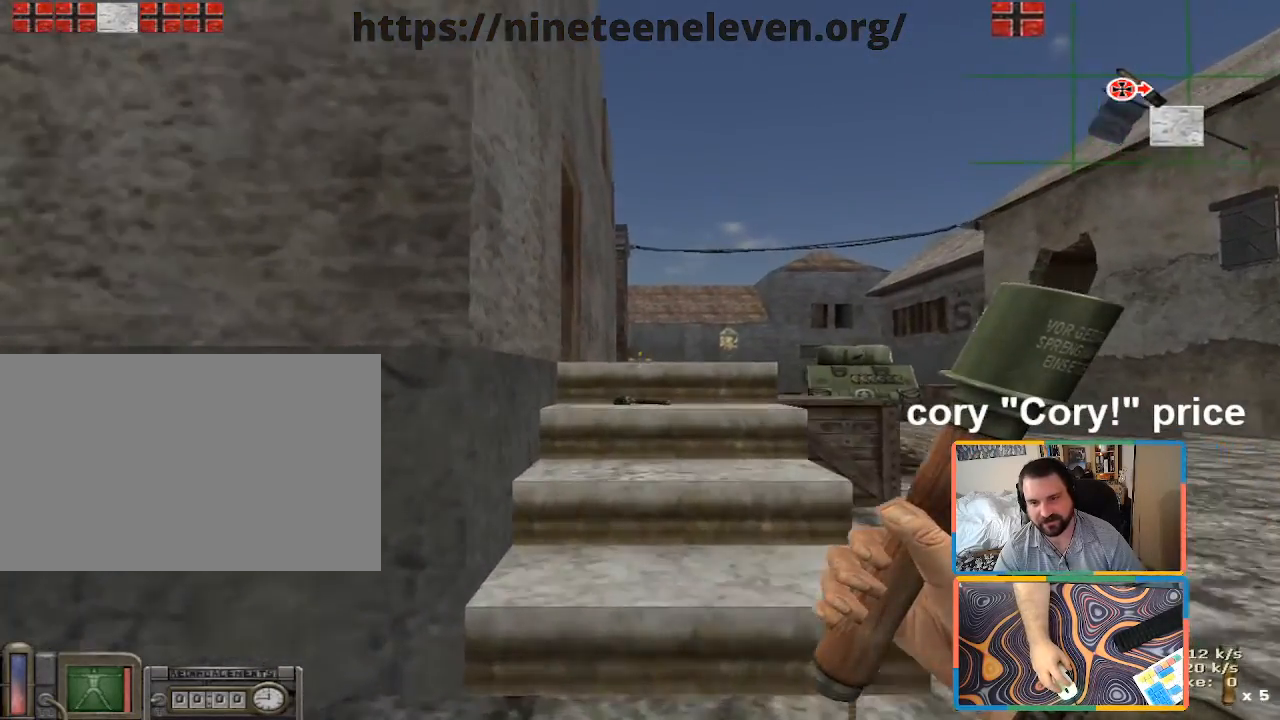
{"keys": ["shift", "w"], "mouse": [], "events": [[33, "shift", "down"], [266, "d", "down"], [400, "d", "up"]]}
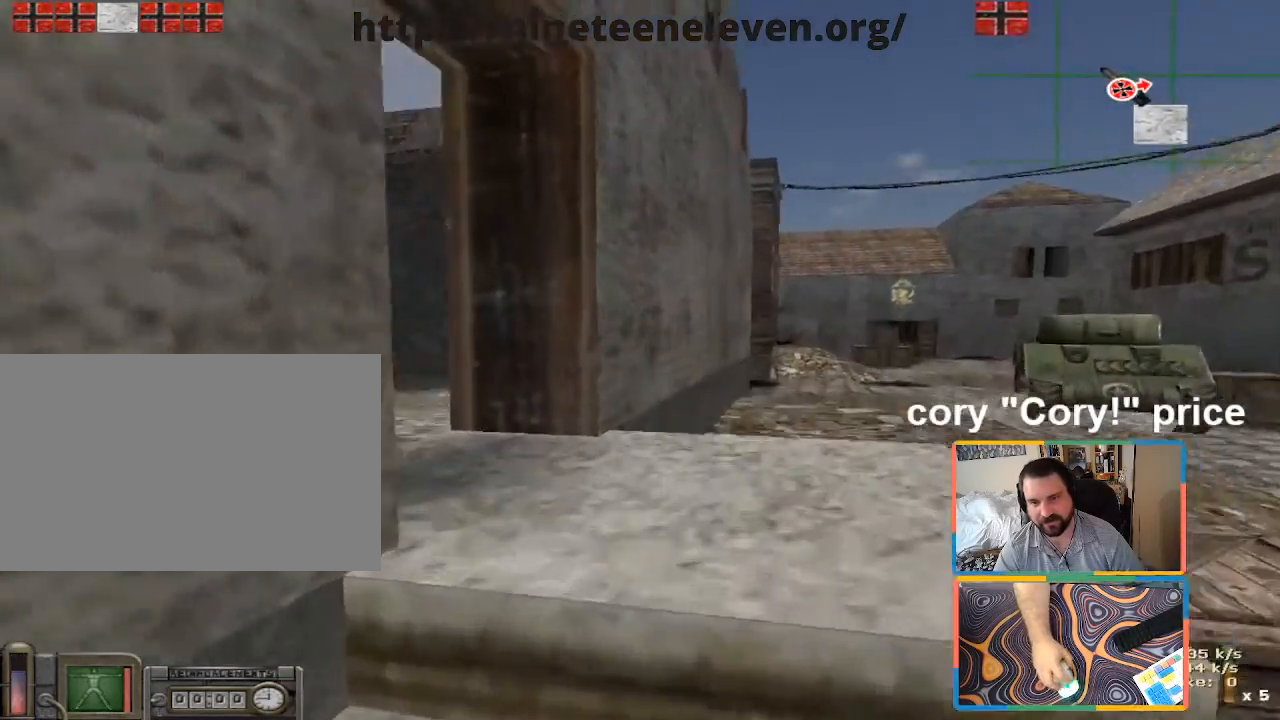
{"keys": ["a", "w"], "mouse": [], "events": [[50, "shift", "up"], [233, "a", "down"]]}
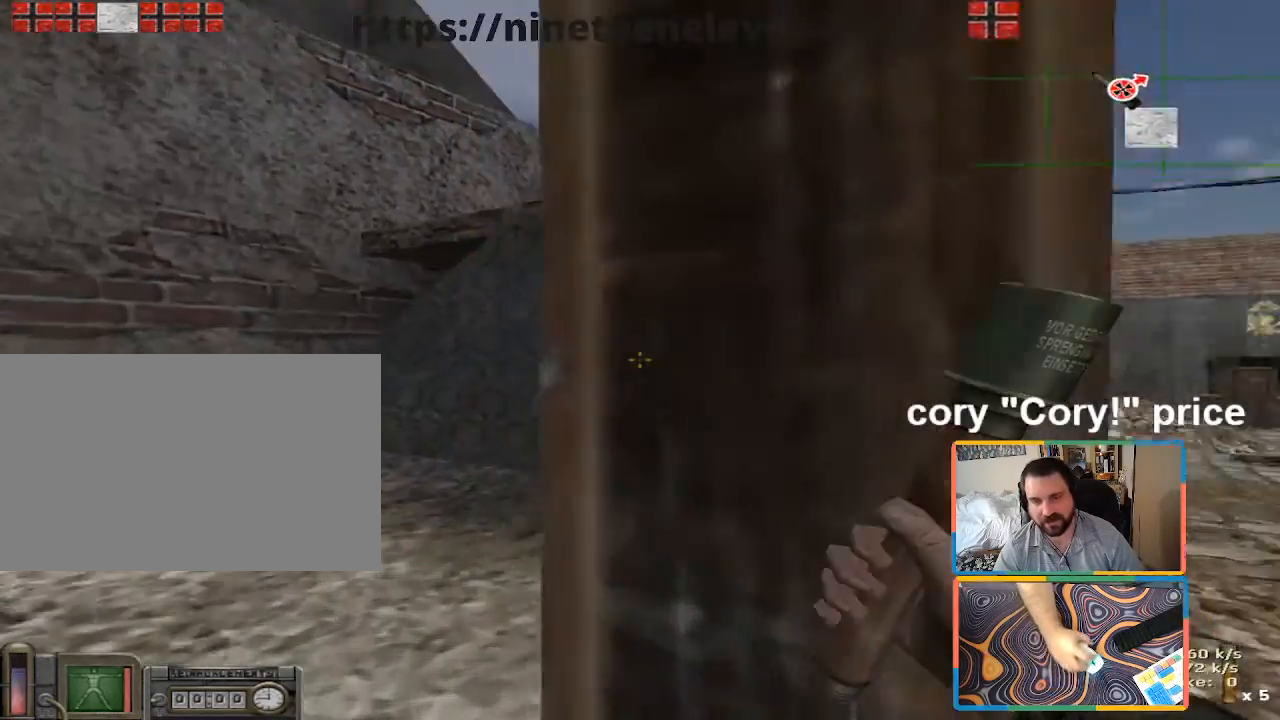
{"keys": ["ctrl"], "mouse": [], "events": [[116, "a", "up"], [116, "ctrl", "down"], [116, "w", "up"], [150, "ctrl", "up"], [250, "ctrl", "down"]]}
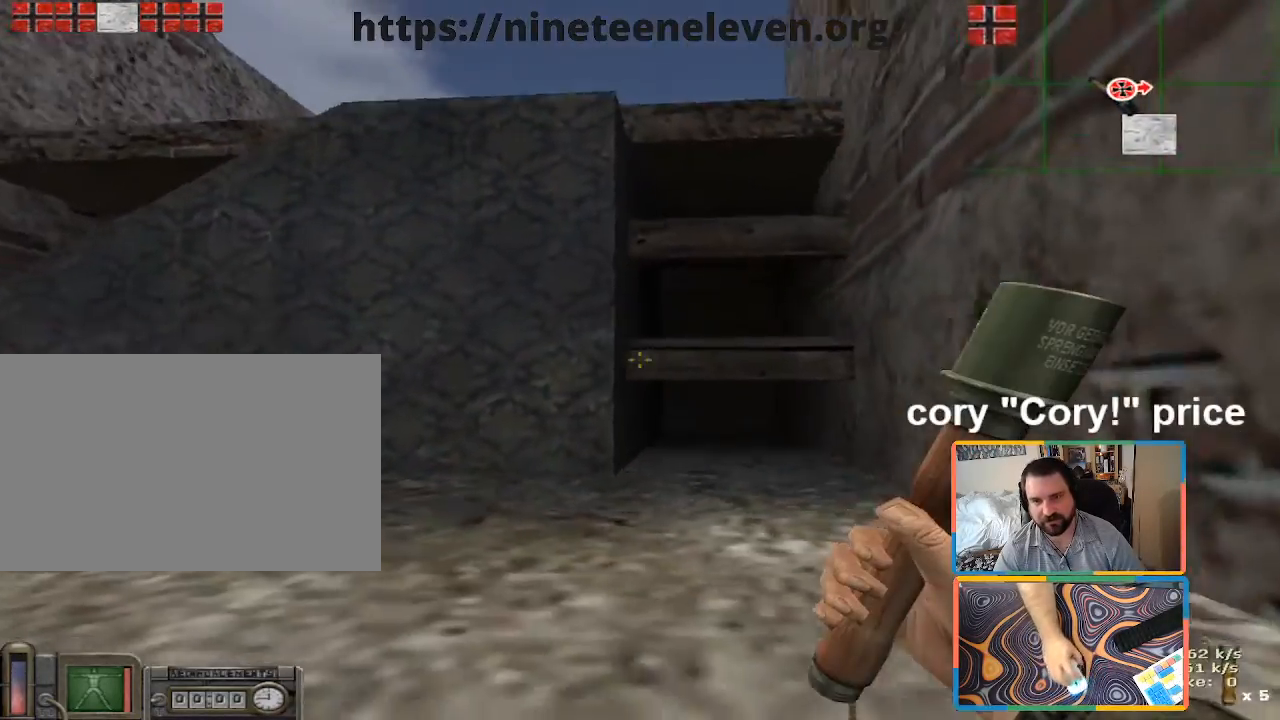
{"keys": ["a"], "mouse": [], "events": [[83, "a", "down"], [83, "ctrl", "up"]]}
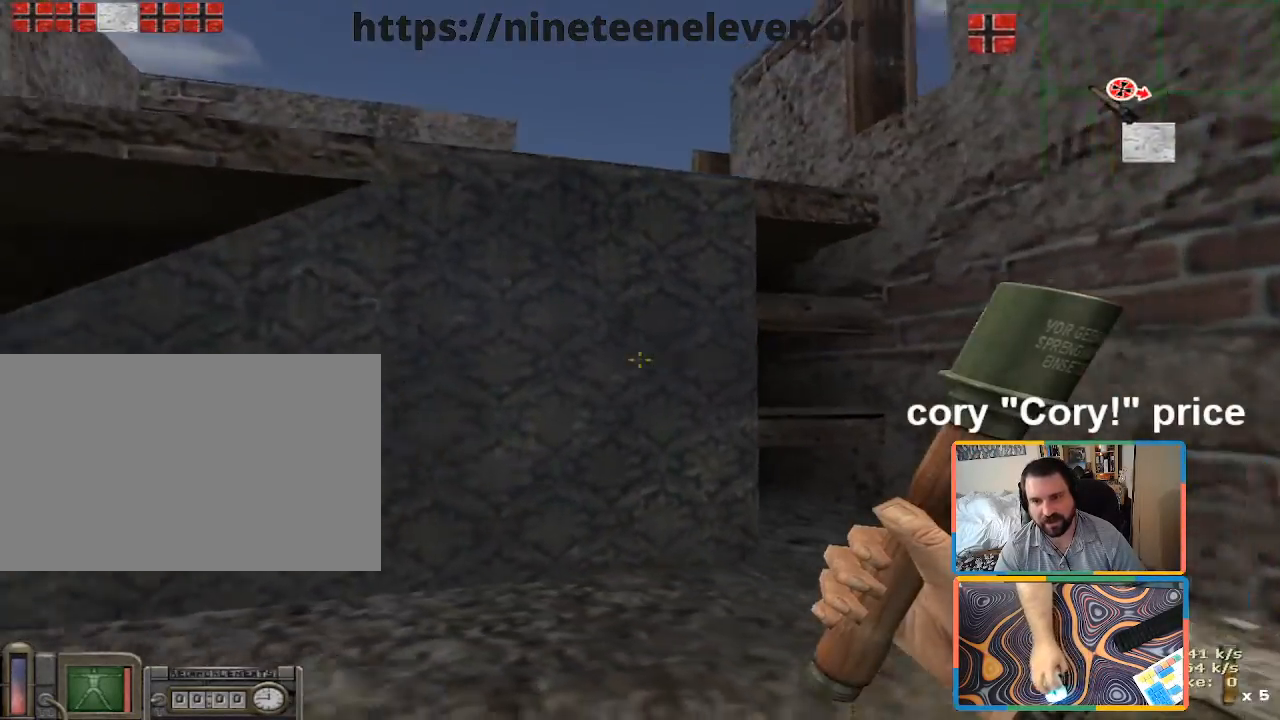
{"keys": ["w"], "mouse": [], "events": [[50, "w", "down"], [333, "a", "up"]]}
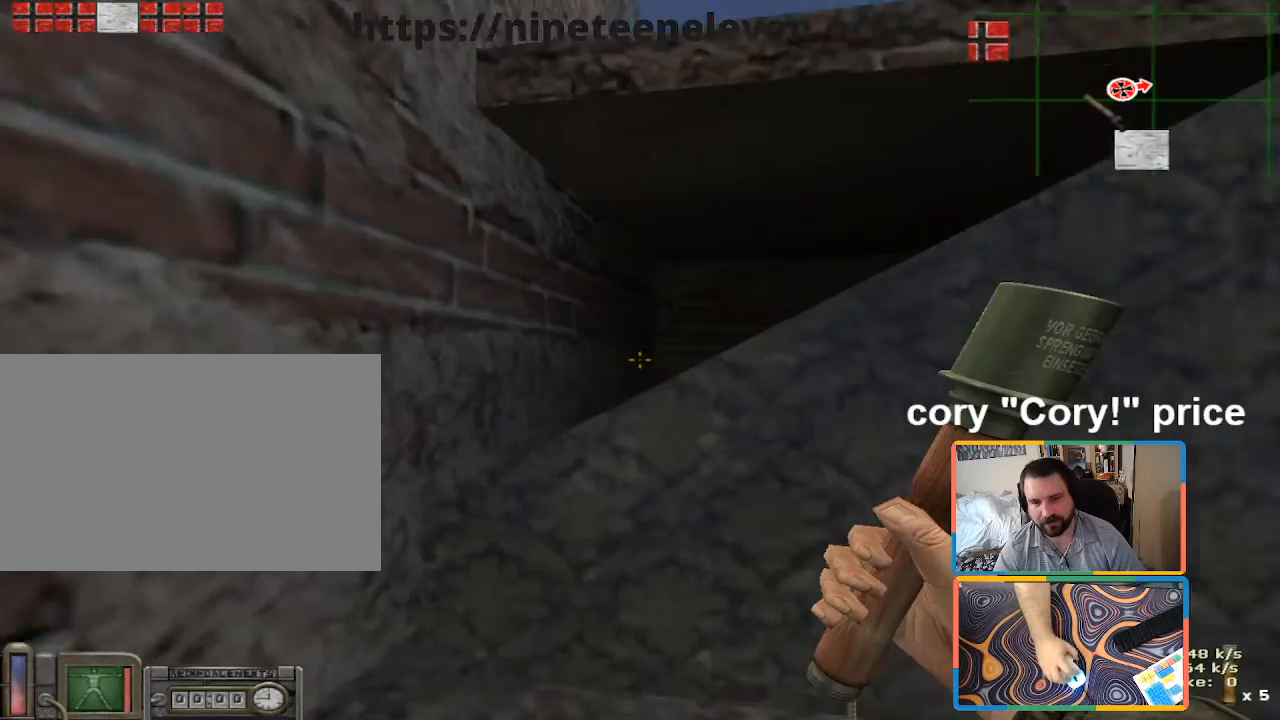
{"keys": ["ctrl", "w"], "mouse": [], "events": [[200, "a", "down"], [250, "a", "up"], [300, "space", "down"], [350, "ctrl", "down"], [483, "space", "up"]]}
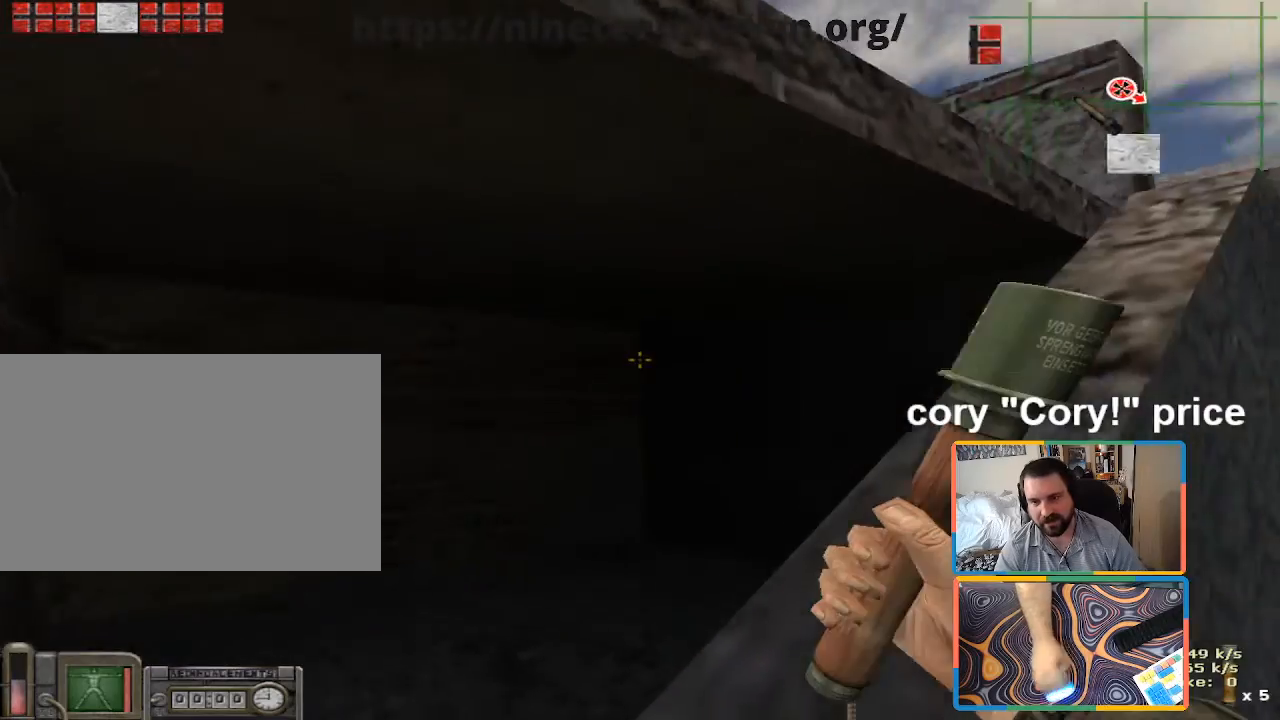
{"keys": ["w"], "mouse": [], "events": [[116, "d", "down"], [266, "ctrl", "up"], [400, "1", "down"], [400, "d", "up"], [500, "1", "up"]]}
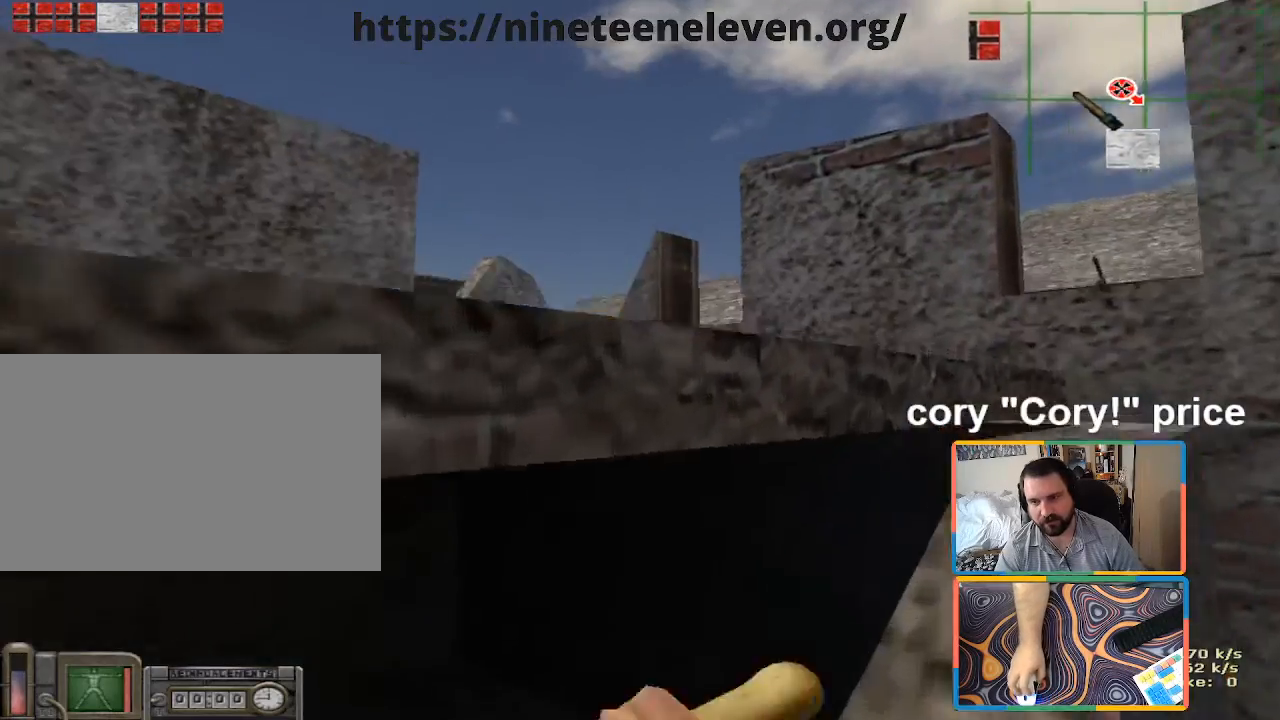
{"keys": ["2", "w"], "mouse": [], "events": [[100, "d", "down"], [283, "d", "up"], [466, "2", "down"]]}